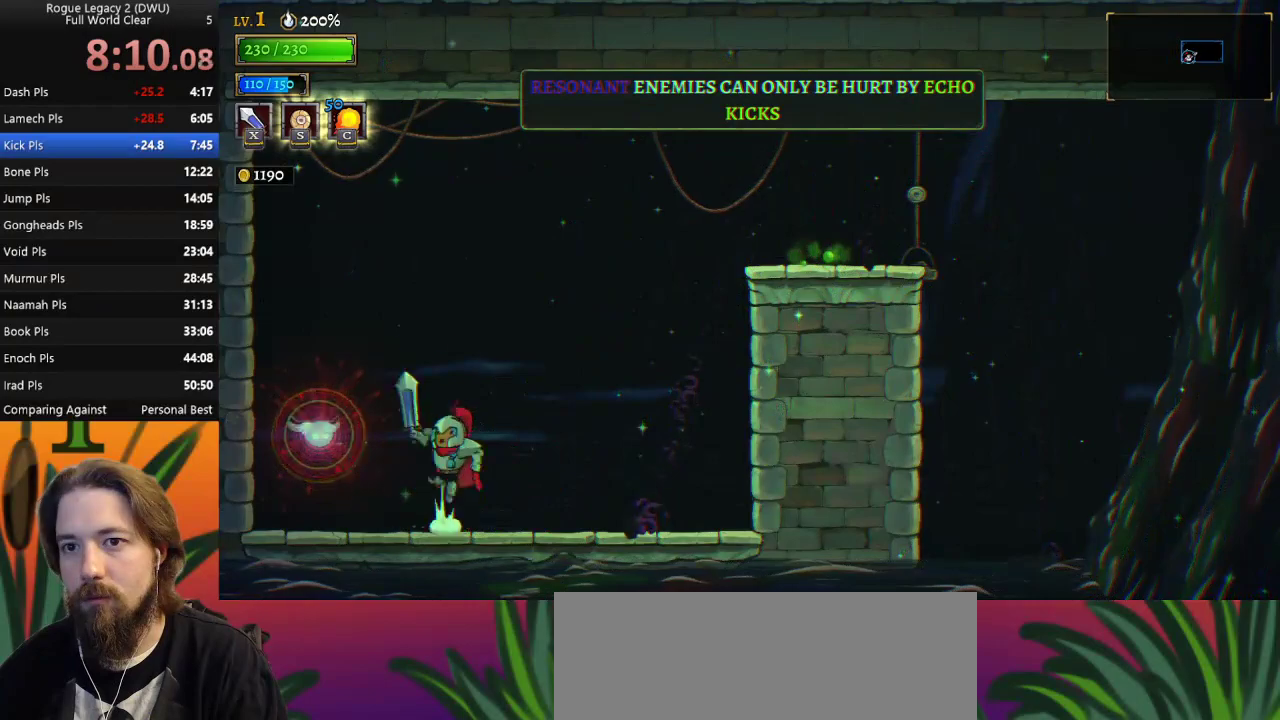
Gameplay with keyboard; each line is a JSON object with the keys held at the frame after it. "events" lists presses ("down") and releases ("up") of "a", "c", "d", "down", "left", "right", "s", "up", "x" and "z" between this image and that frame as [ms after this image, input, new state], when the widget could be followed in between. No other keys are recorded. Mouse input is not recorded.
{"keys": ["right"], "events": [[33, "z", "up"], [83, "down", "down"], [83, "left", "down"], [267, "down", "up"], [267, "left", "up"], [367, "right", "down"]]}
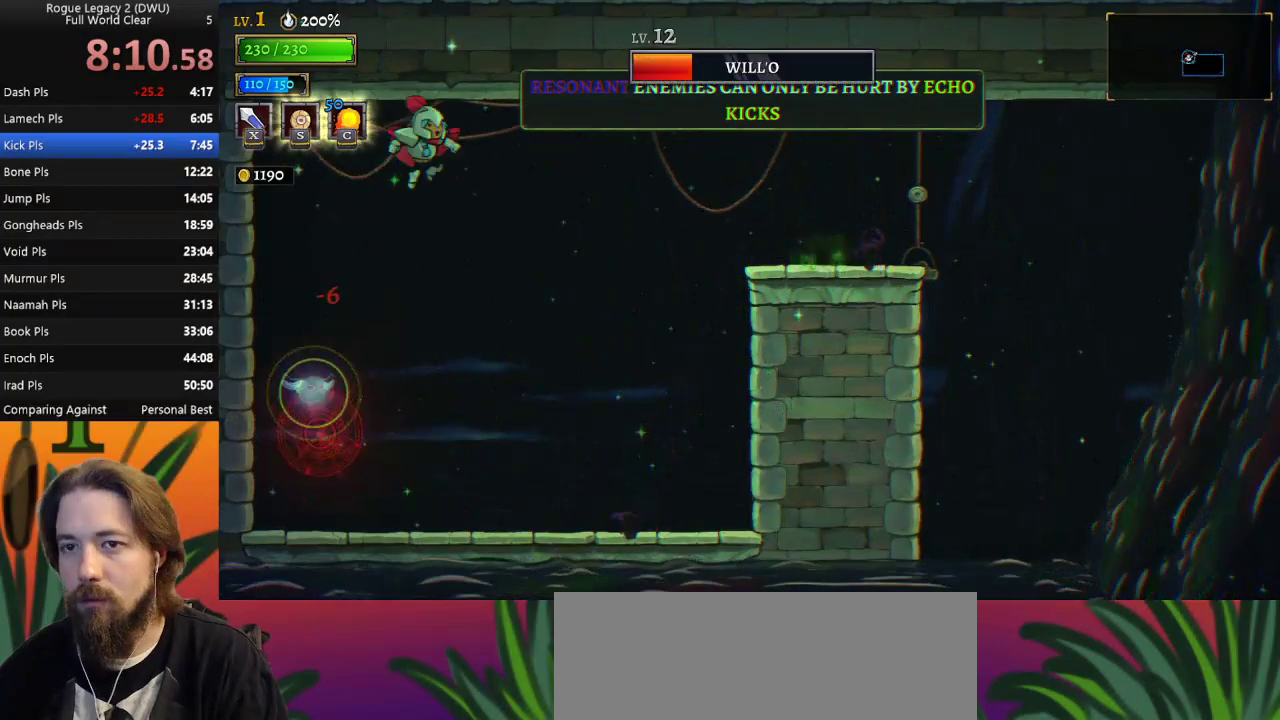
{"keys": [], "events": [[100, "right", "up"], [233, "left", "down"], [383, "down", "down"], [467, "down", "up"], [467, "left", "up"]]}
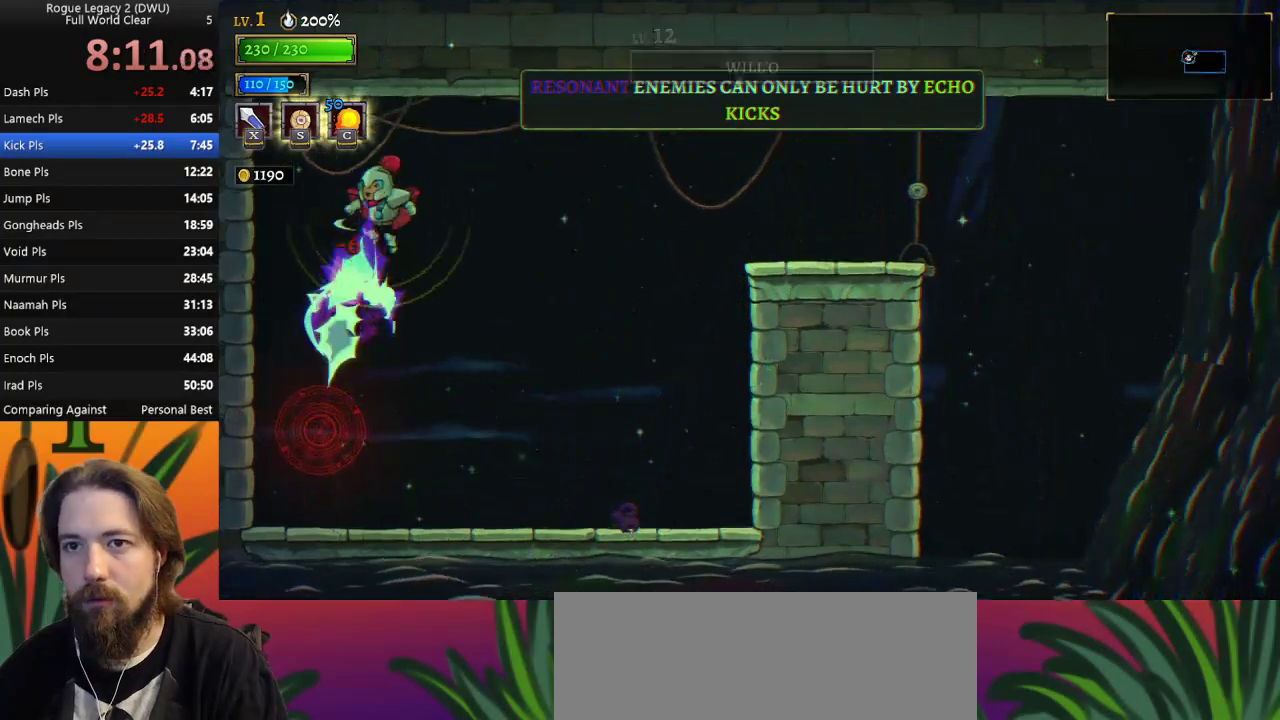
{"keys": [], "events": [[17, "right", "down"], [483, "right", "up"]]}
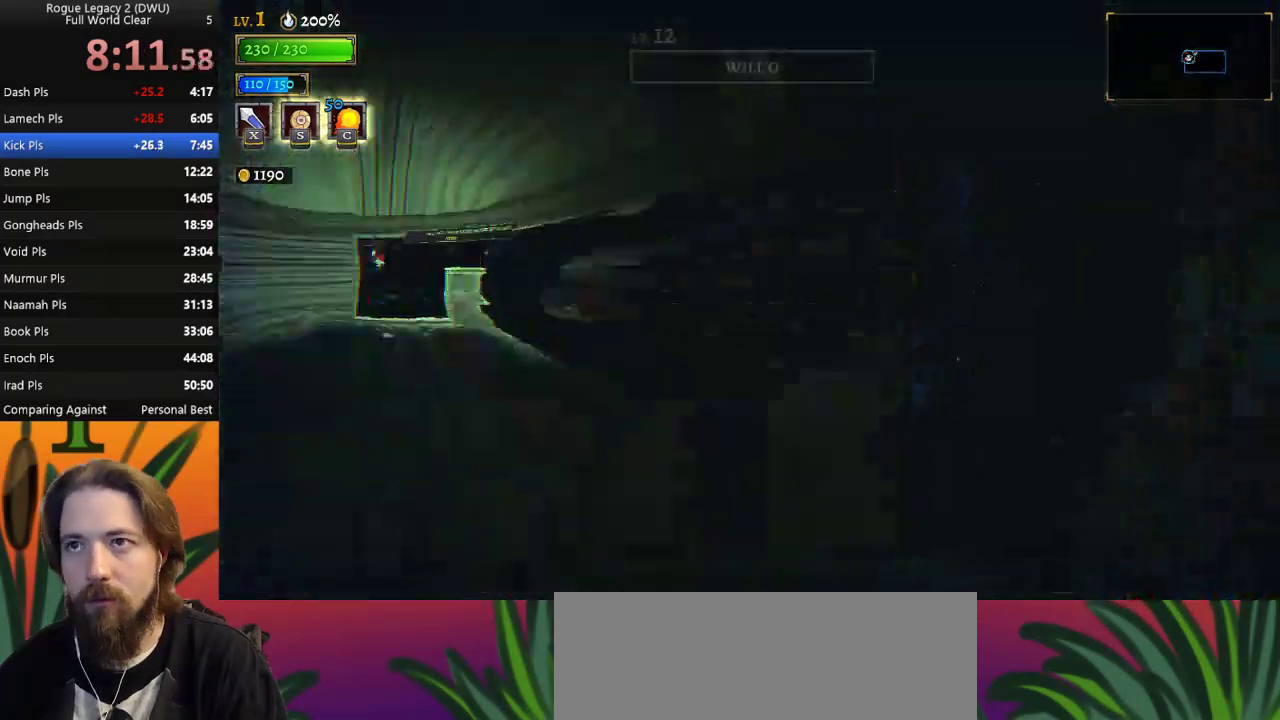
{"keys": ["right"], "events": [[83, "right", "down"]]}
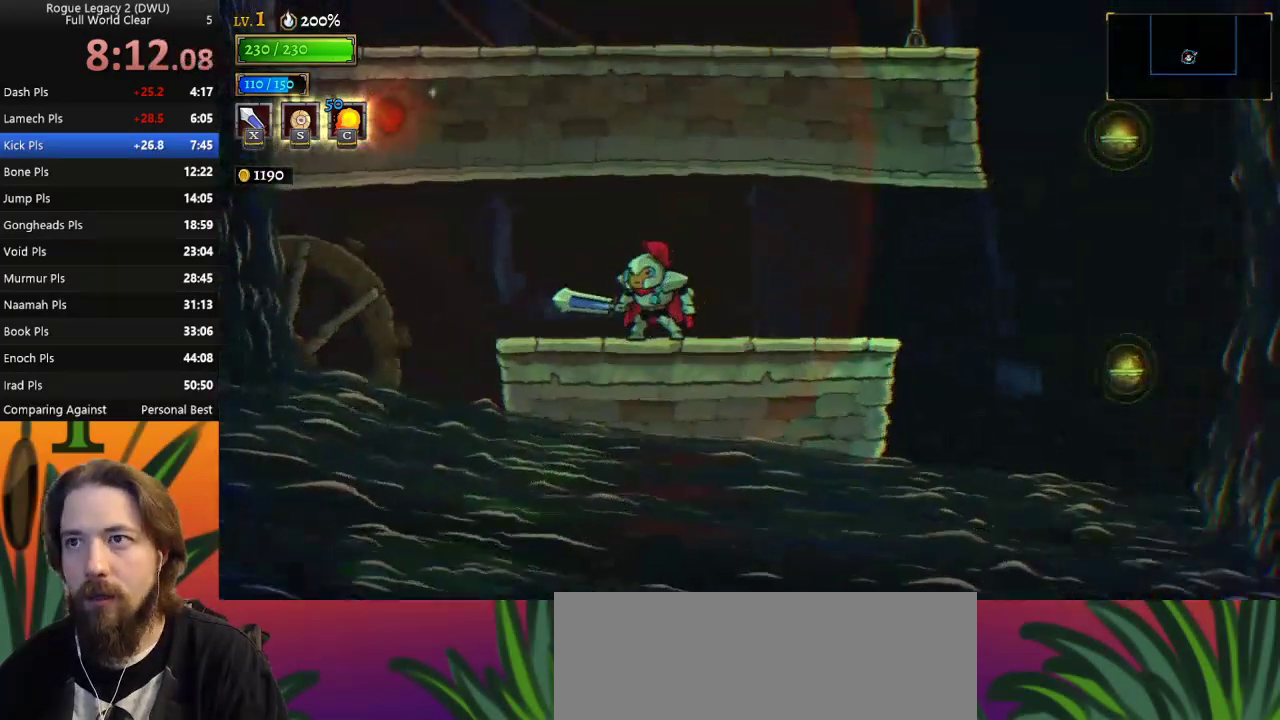
{"keys": ["d", "right"], "events": [[383, "d", "down"]]}
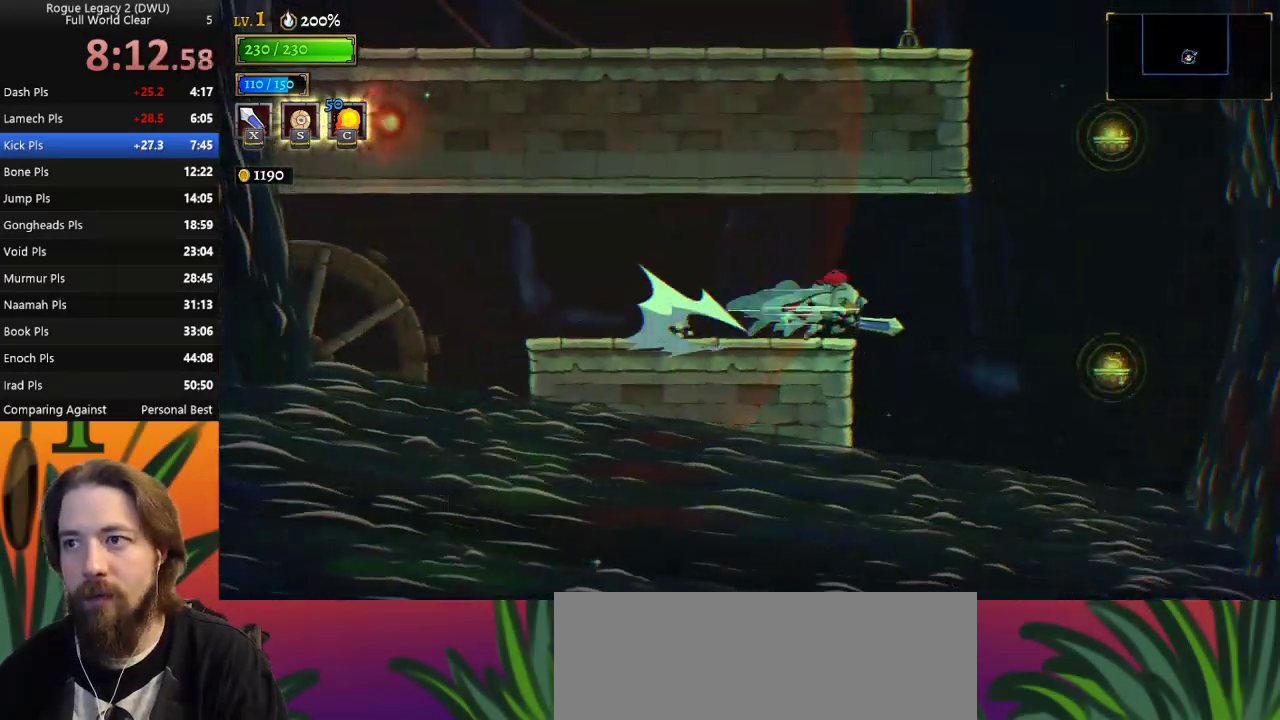
{"keys": [], "events": [[67, "d", "up"], [350, "down", "down"], [500, "down", "up"], [500, "right", "up"]]}
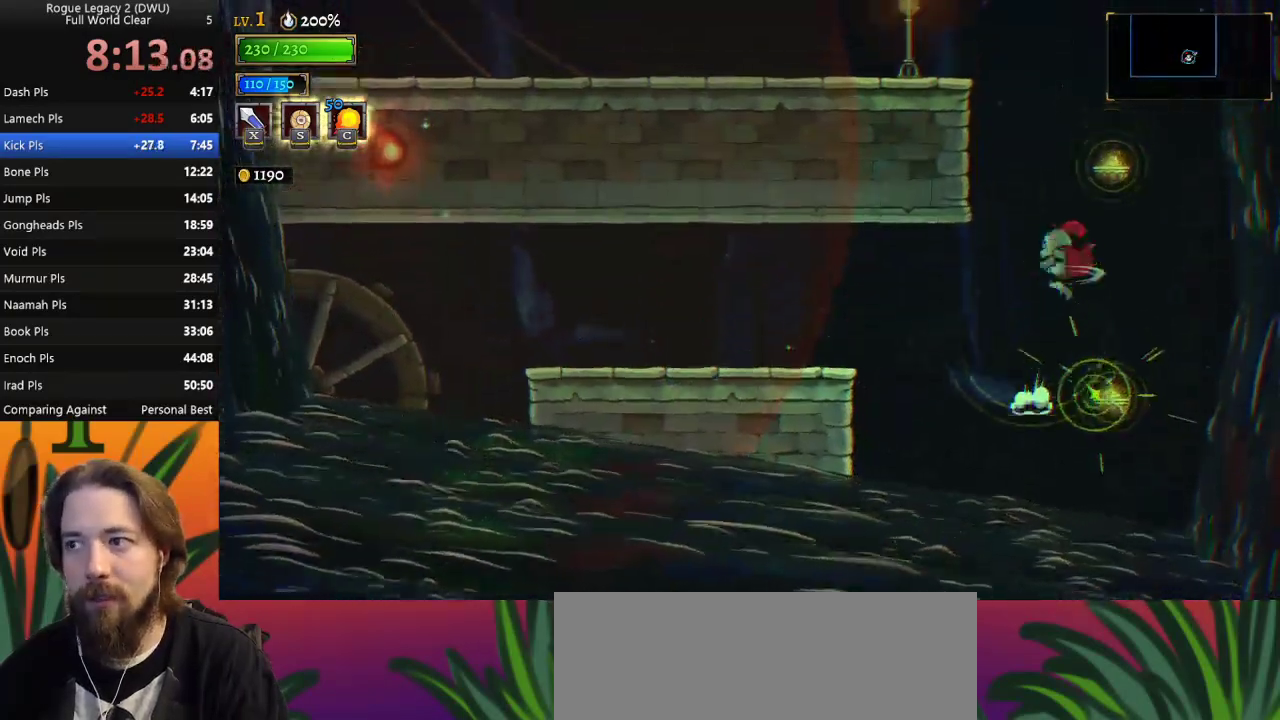
{"keys": ["down", "left"], "events": [[267, "down", "down"], [317, "left", "down"]]}
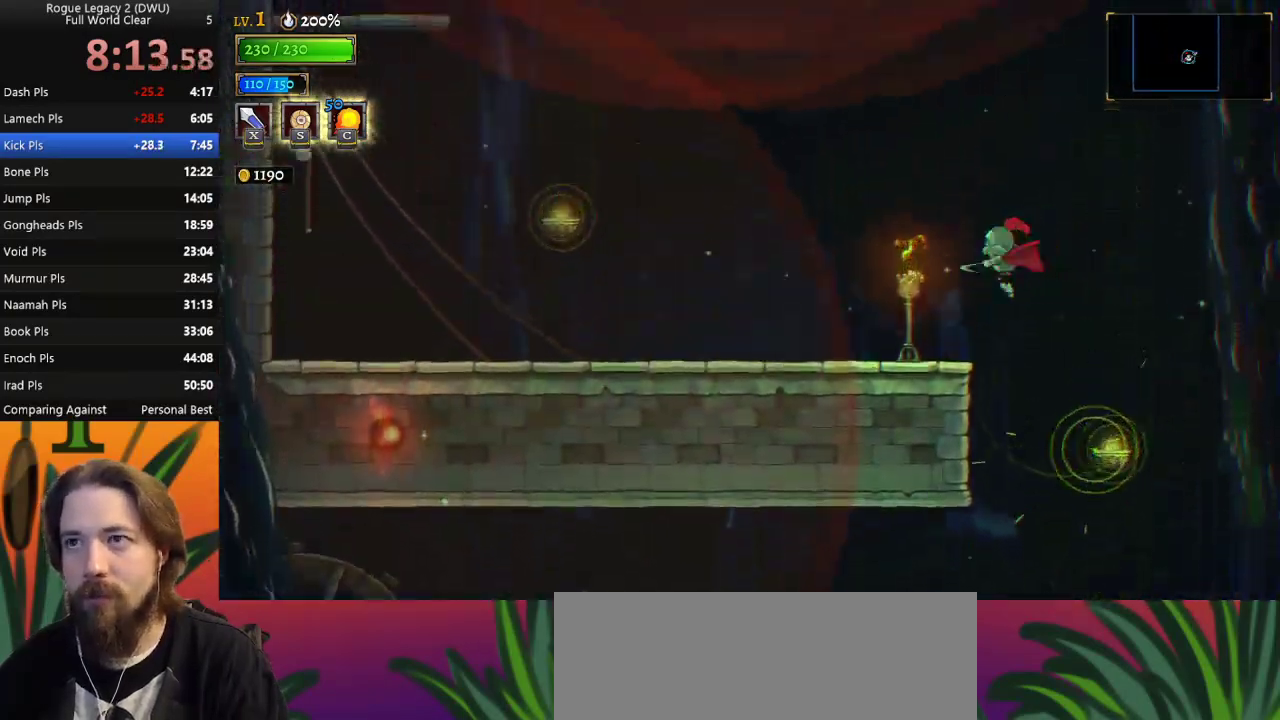
{"keys": ["left"], "events": [[17, "down", "up"], [233, "a", "down"], [433, "a", "up"]]}
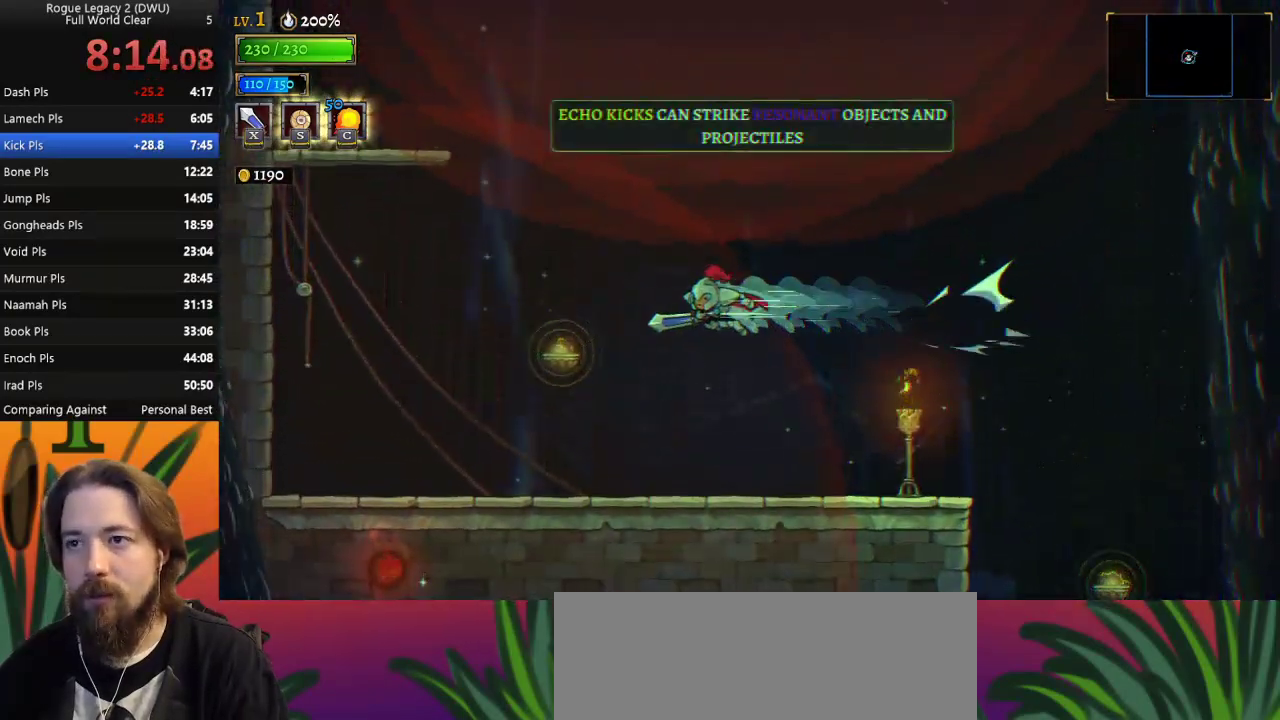
{"keys": ["left"], "events": [[167, "down", "down"], [300, "down", "up"]]}
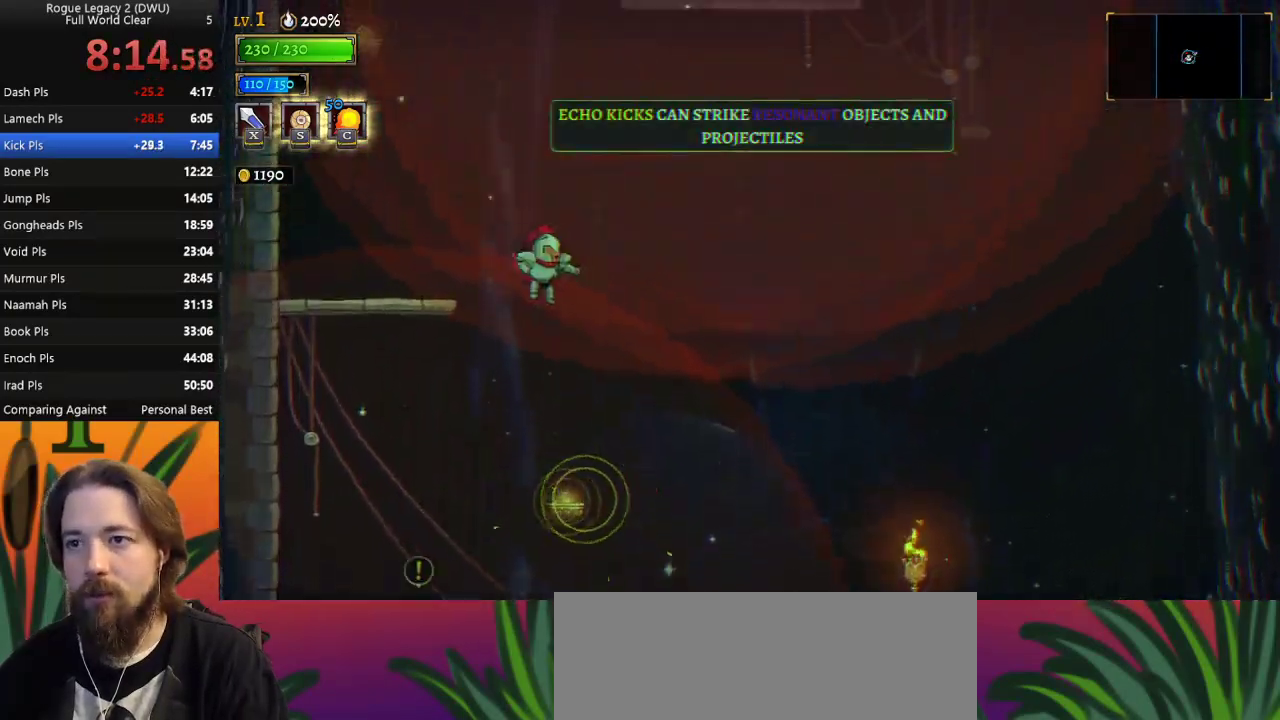
{"keys": [], "events": [[500, "left", "up"]]}
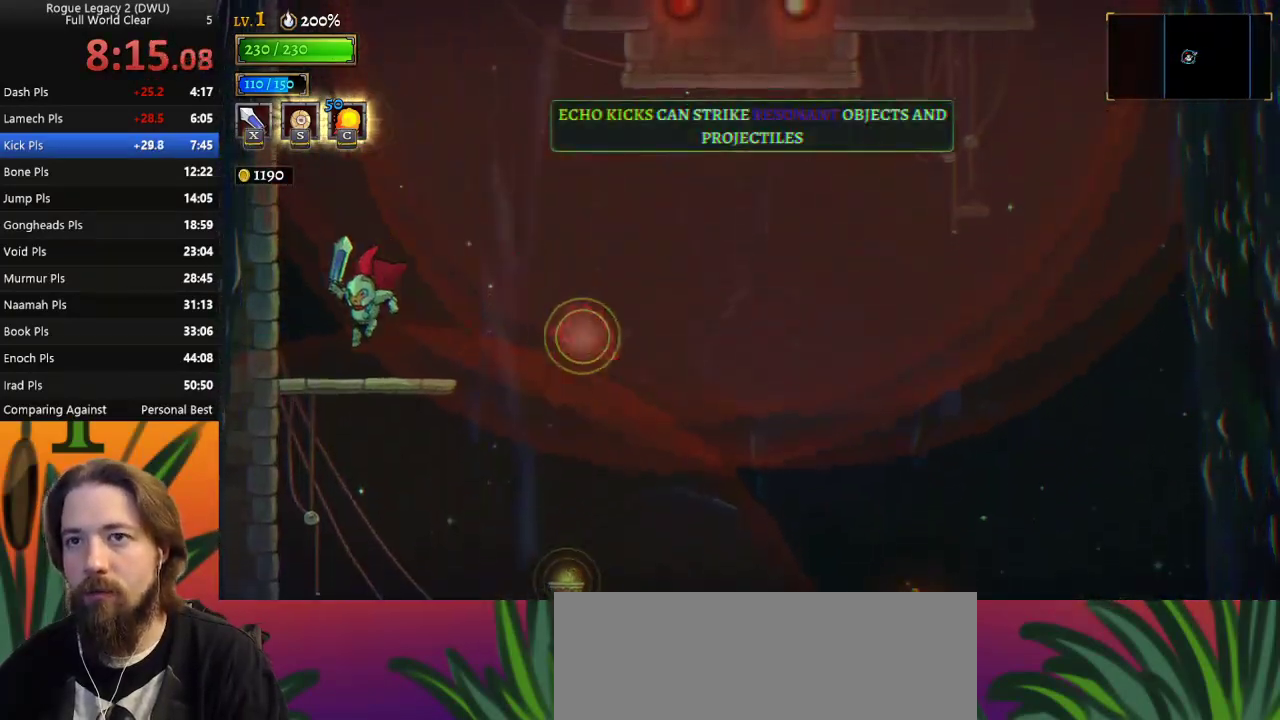
{"keys": ["z"], "events": [[150, "z", "down"]]}
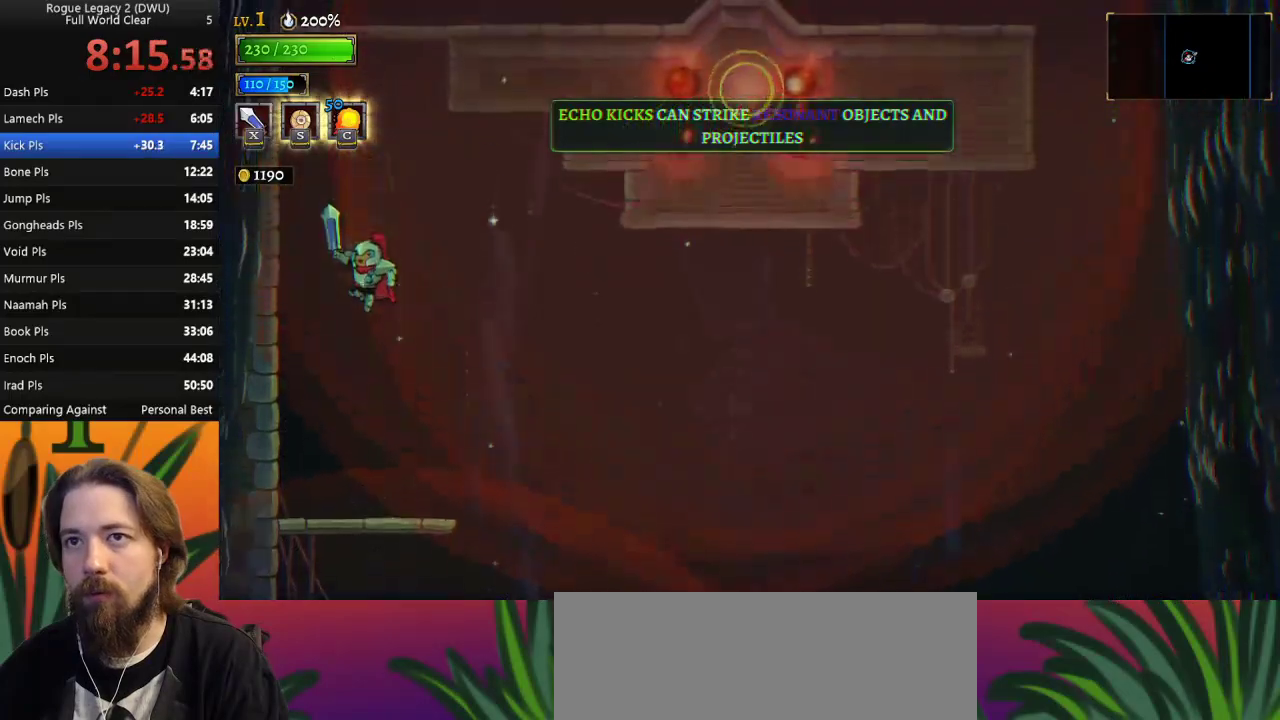
{"keys": [], "events": [[17, "down", "down"], [67, "z", "up"], [167, "down", "up"]]}
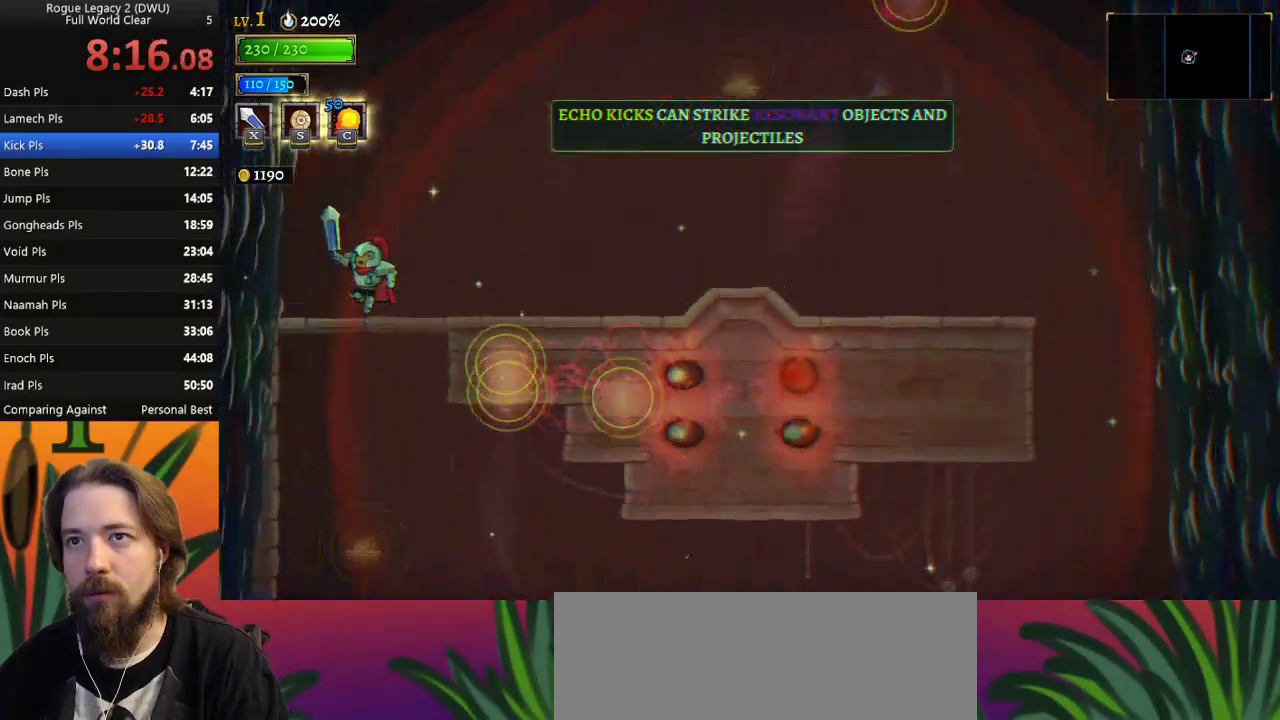
{"keys": ["d", "right"], "events": [[33, "down", "down"], [183, "right", "down"], [233, "down", "up"], [500, "d", "down"]]}
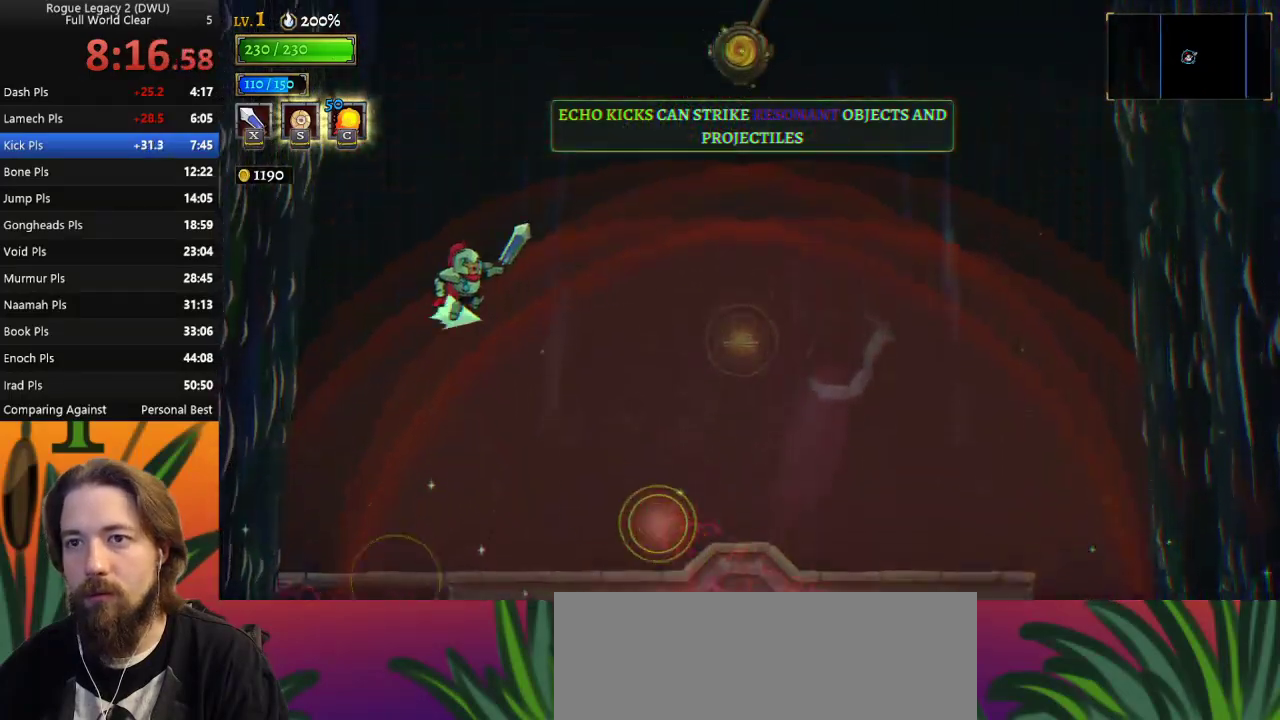
{"keys": ["down"], "events": [[150, "d", "up"], [383, "right", "up"], [483, "down", "down"]]}
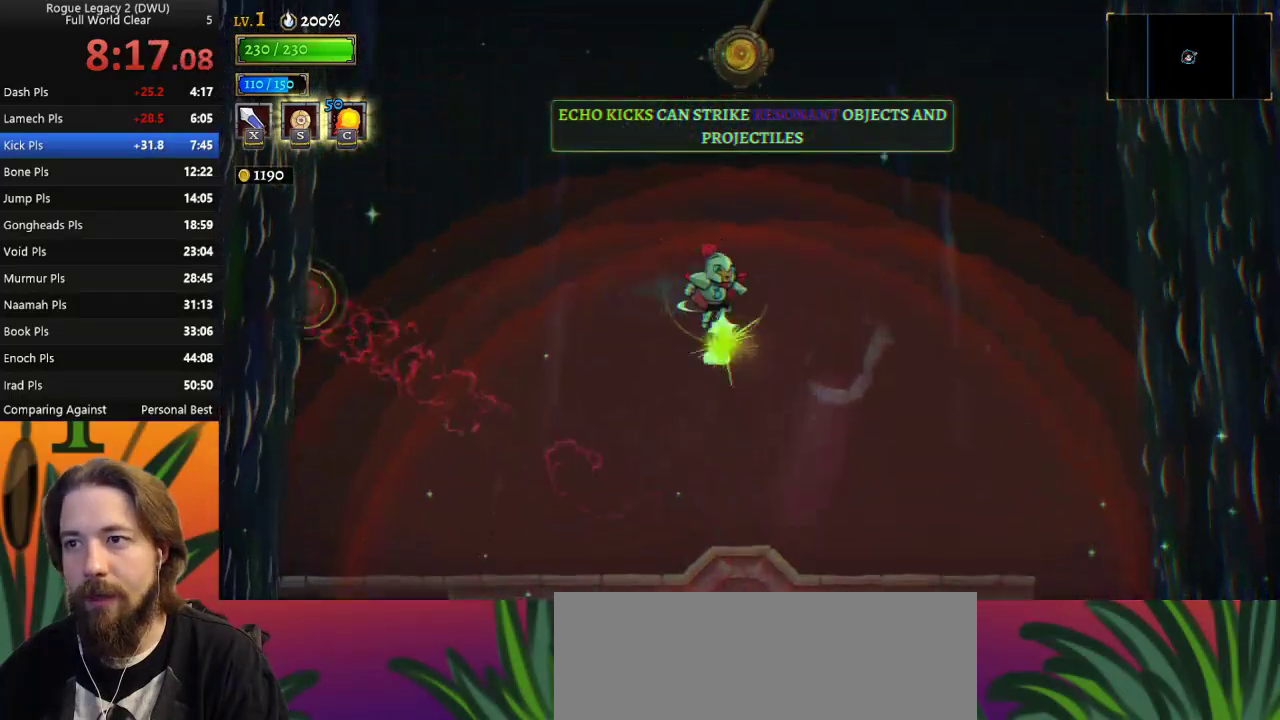
{"keys": [], "events": [[117, "down", "up"], [350, "up", "down"], [483, "up", "up"]]}
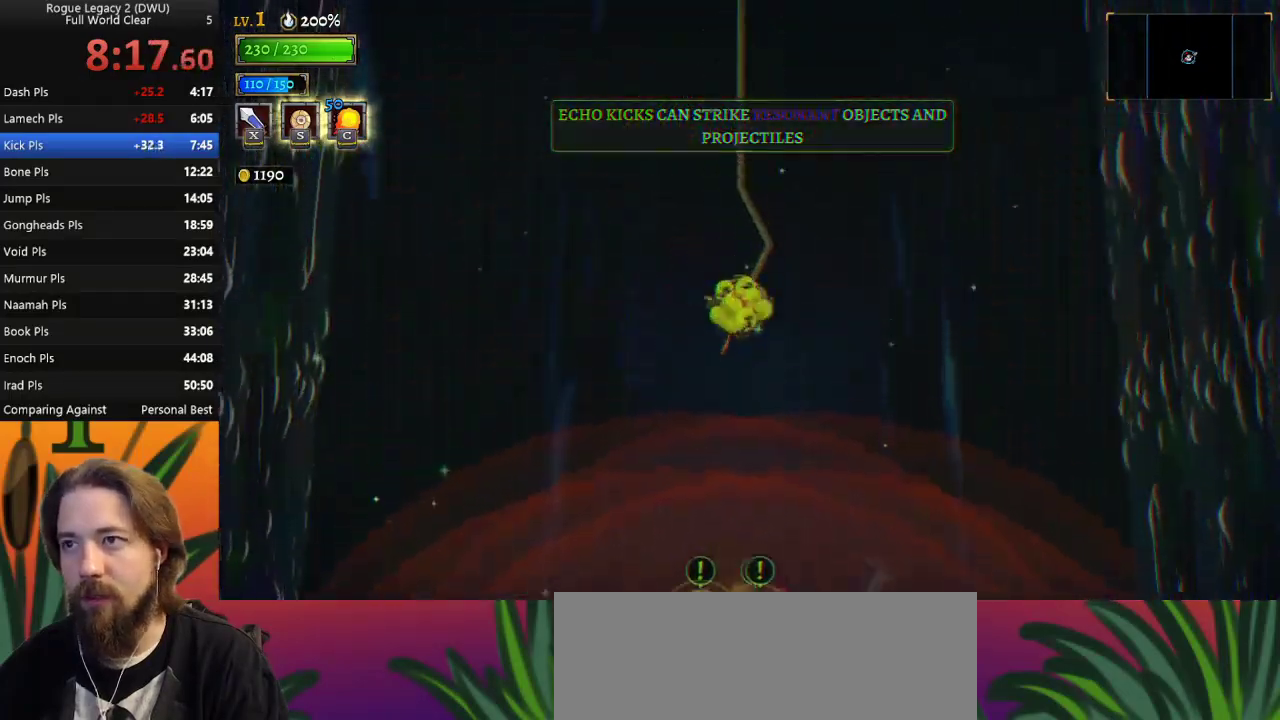
{"keys": [], "events": []}
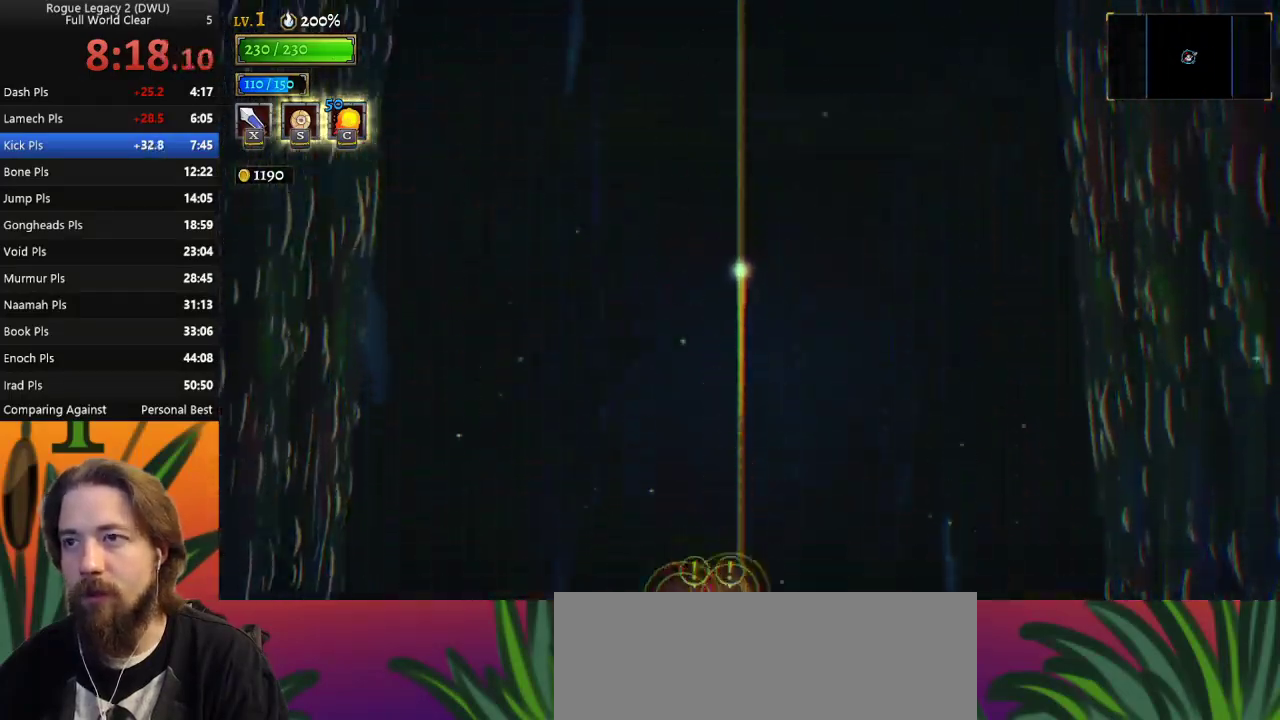
{"keys": [], "events": []}
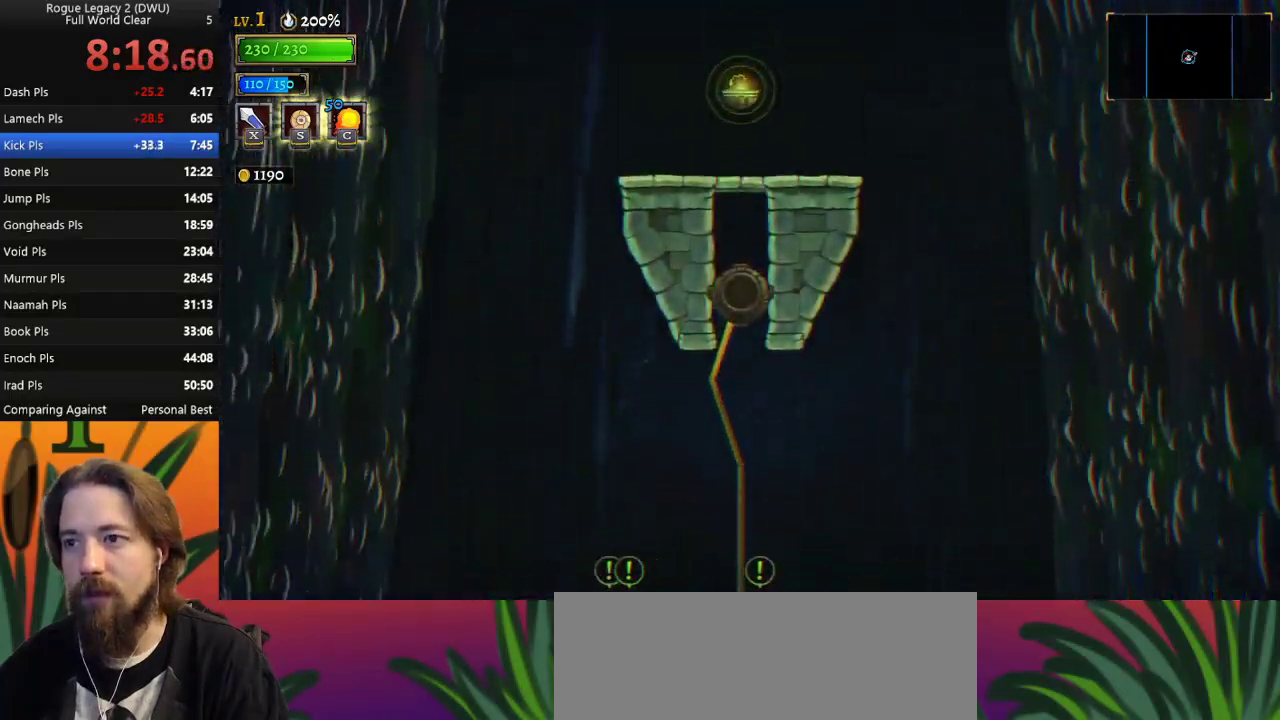
{"keys": [], "events": [[350, "down", "down"], [483, "down", "up"]]}
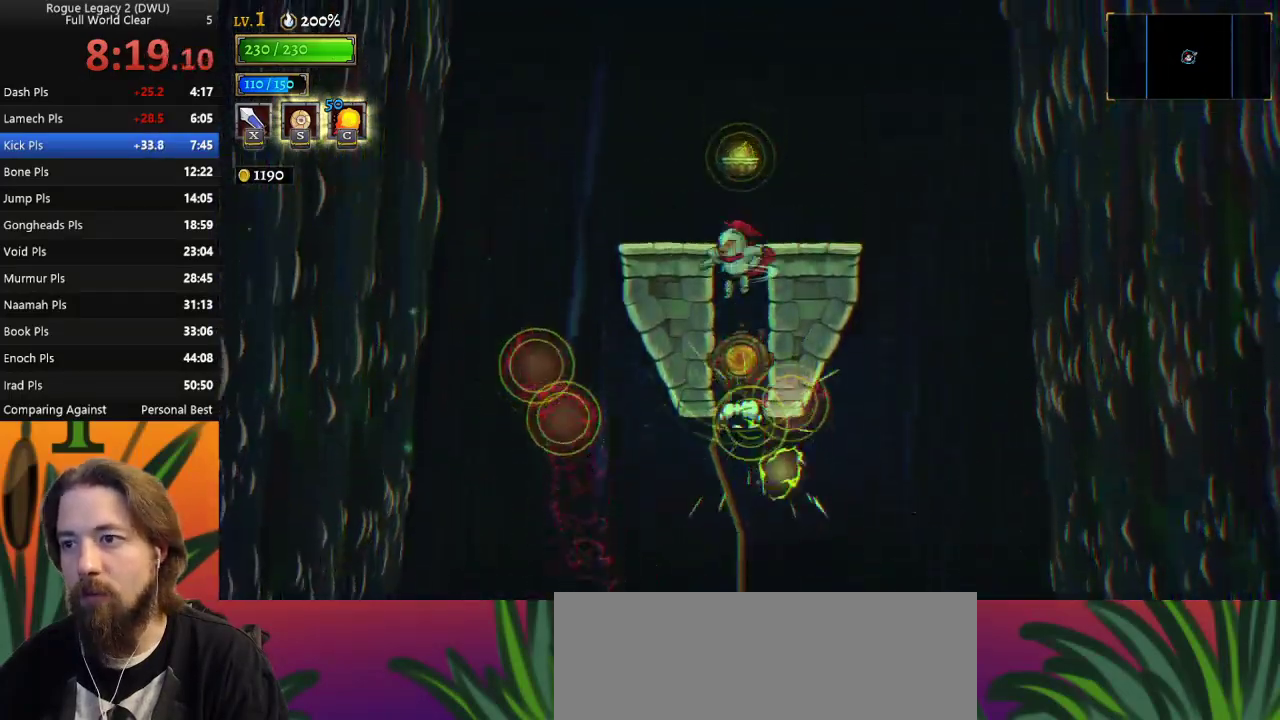
{"keys": [], "events": [[217, "down", "down"], [400, "down", "up"]]}